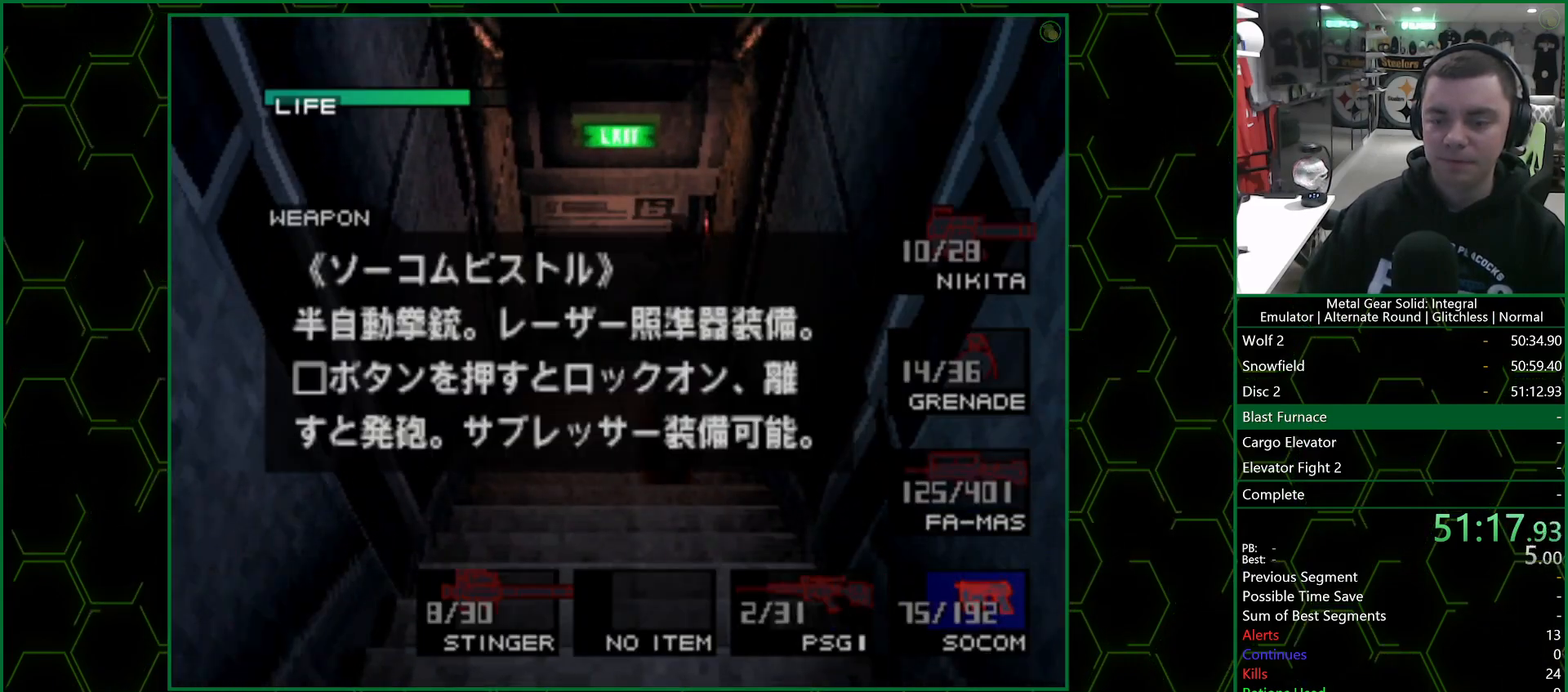
Gameplay with a controller (PlayStation layout); each line is a JSON object with the inputs held at the frame after it. "events" lists button and stick changes between this image and that frame as [ms after this image, input, new state], when the widget could be followed in between.
{"buttons": ["DPAD_UP"], "left_stick": "center", "right_stick": "center", "events": [[50, "DPAD_LEFT", "up"], [150, "DPAD_LEFT", "down"], [250, "DPAD_LEFT", "up"], [283, "R2", "up"], [350, "DPAD_UP", "down"]]}
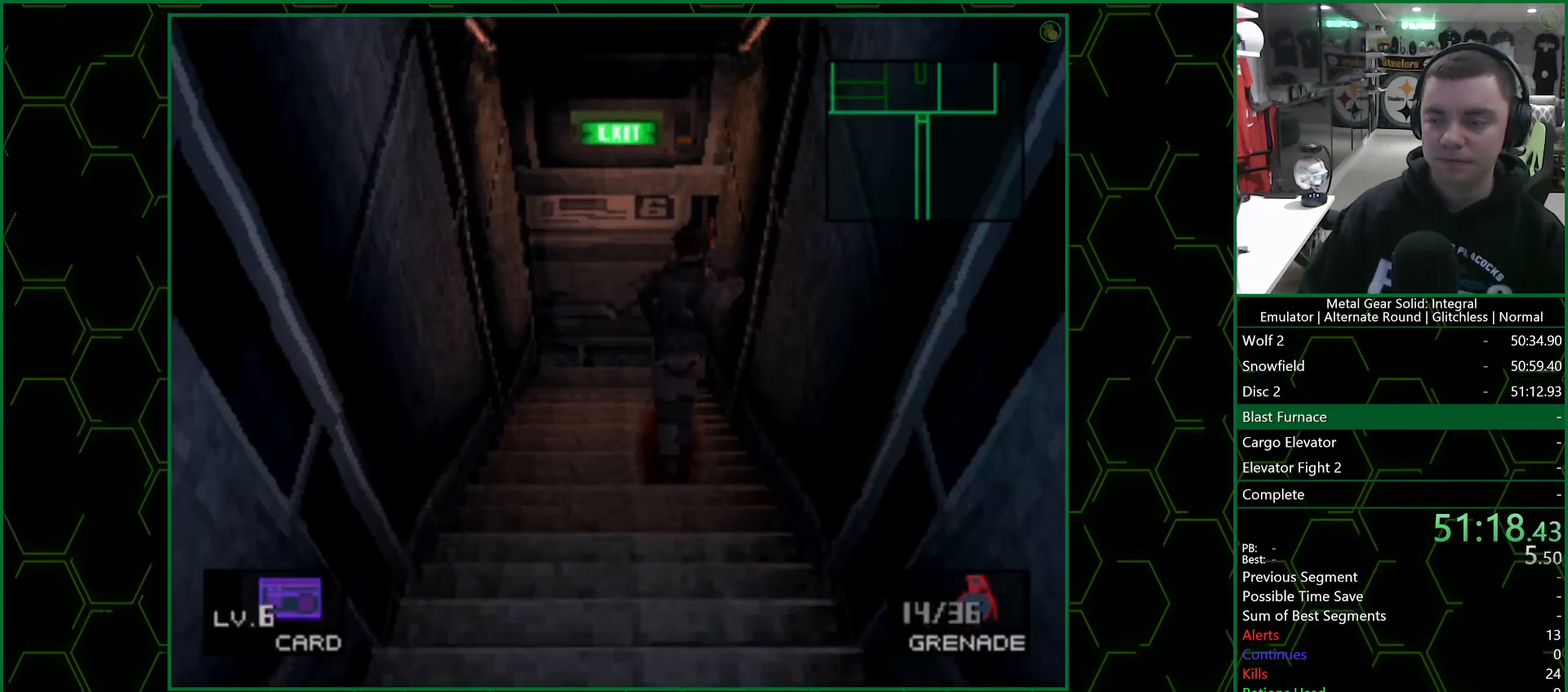
{"buttons": ["DPAD_UP"], "left_stick": "center", "right_stick": "center", "events": []}
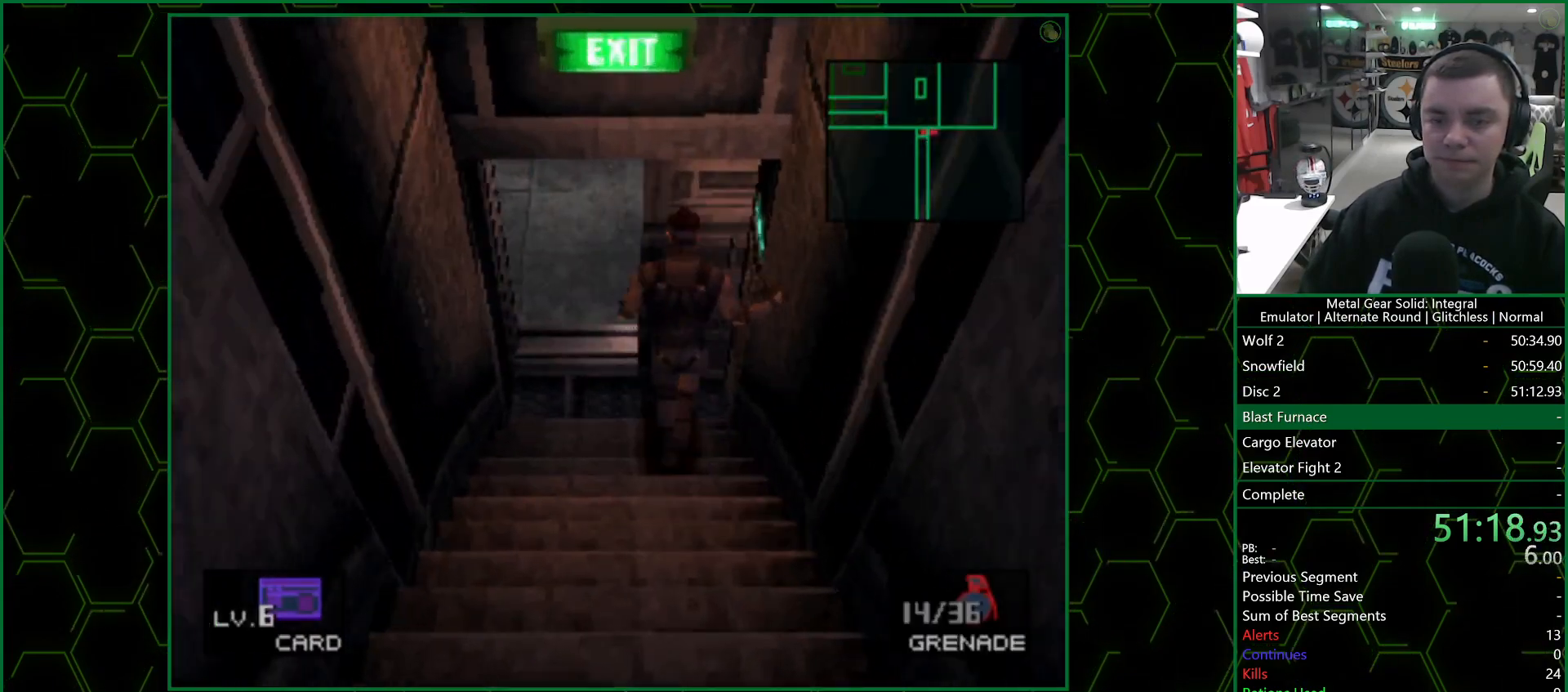
{"buttons": ["DPAD_UP"], "left_stick": "center", "right_stick": "center", "events": []}
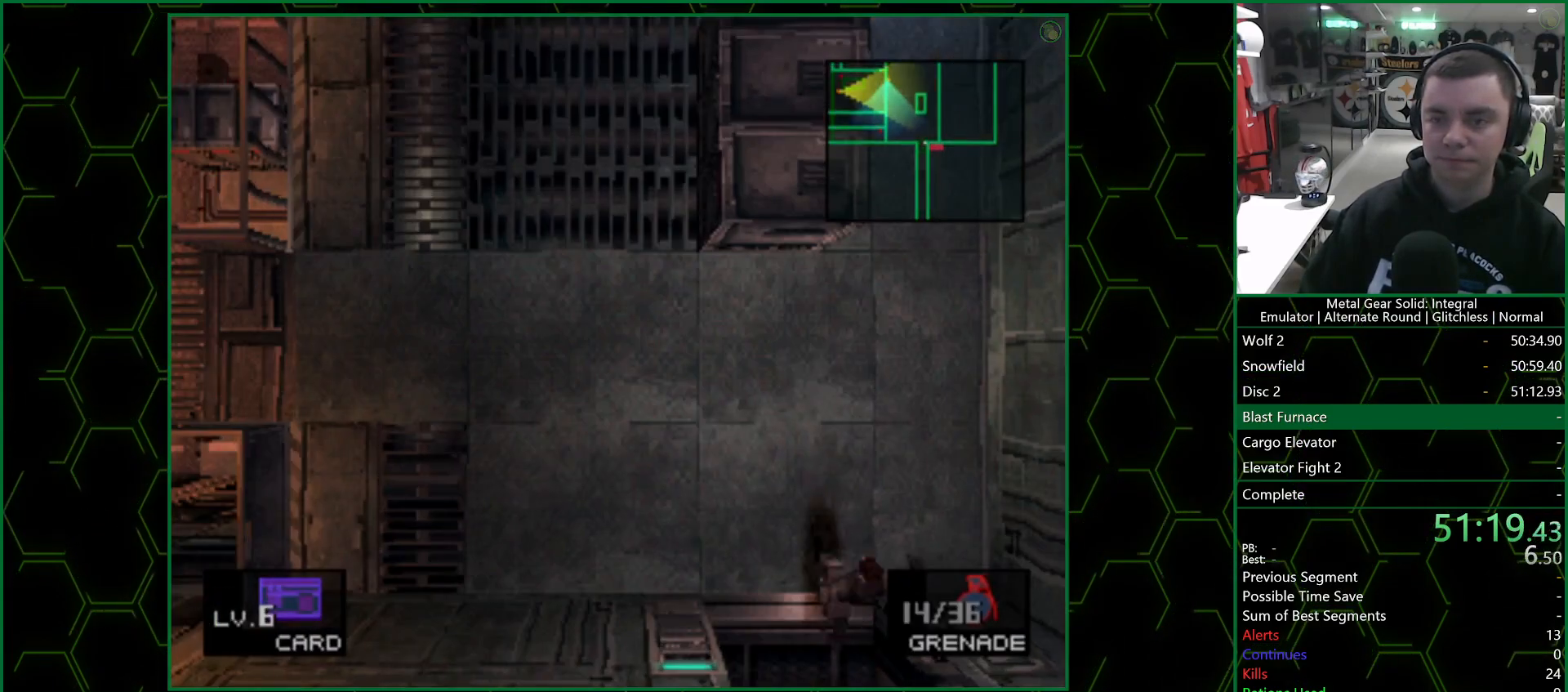
{"buttons": [], "left_stick": "center", "right_stick": "center", "events": [[267, "DPAD_UP", "up"]]}
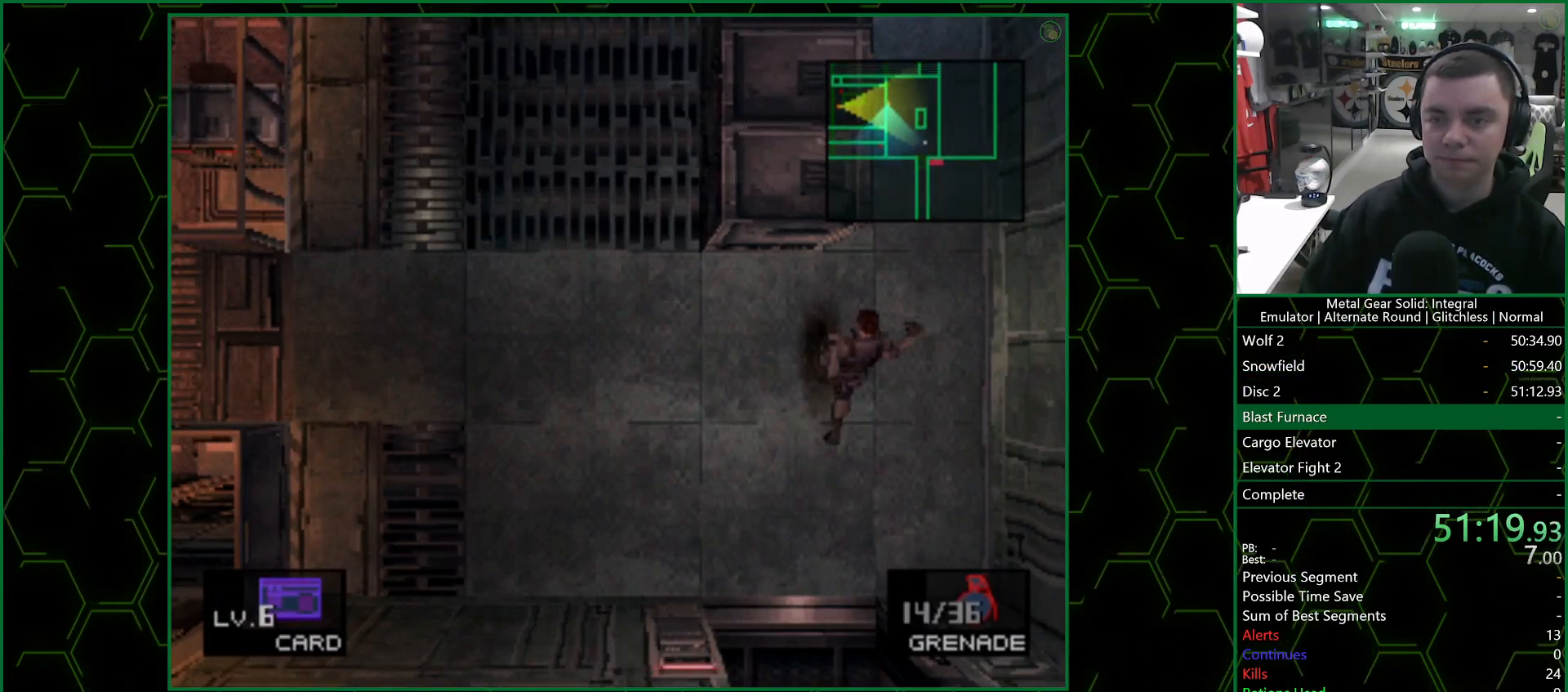
{"buttons": [], "left_stick": "center", "right_stick": "center", "events": [[100, "DPAD_LEFT", "down"], [150, "DPAD_LEFT", "up"]]}
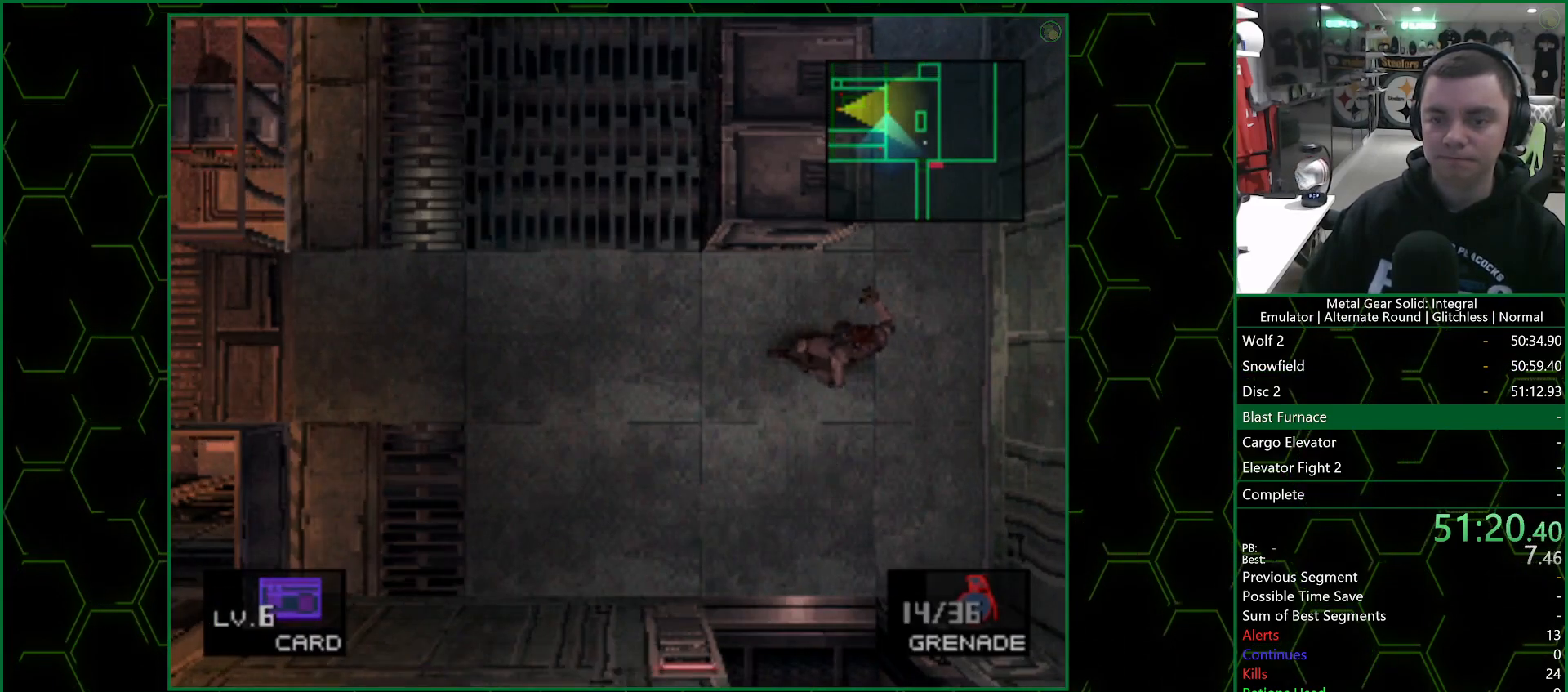
{"buttons": [], "left_stick": "center", "right_stick": "center", "events": []}
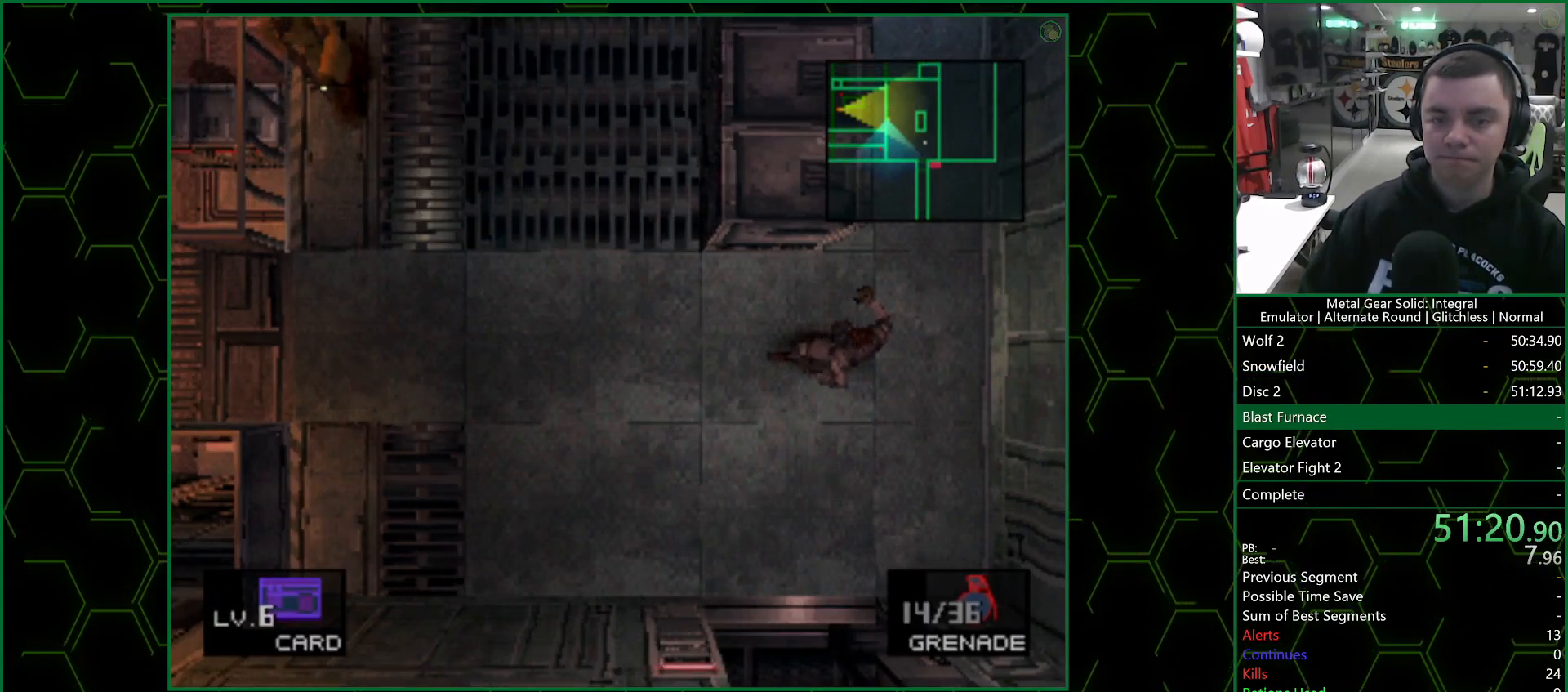
{"buttons": ["DPAD_LEFT"], "left_stick": "center", "right_stick": "center", "events": [[283, "DPAD_LEFT", "down"]]}
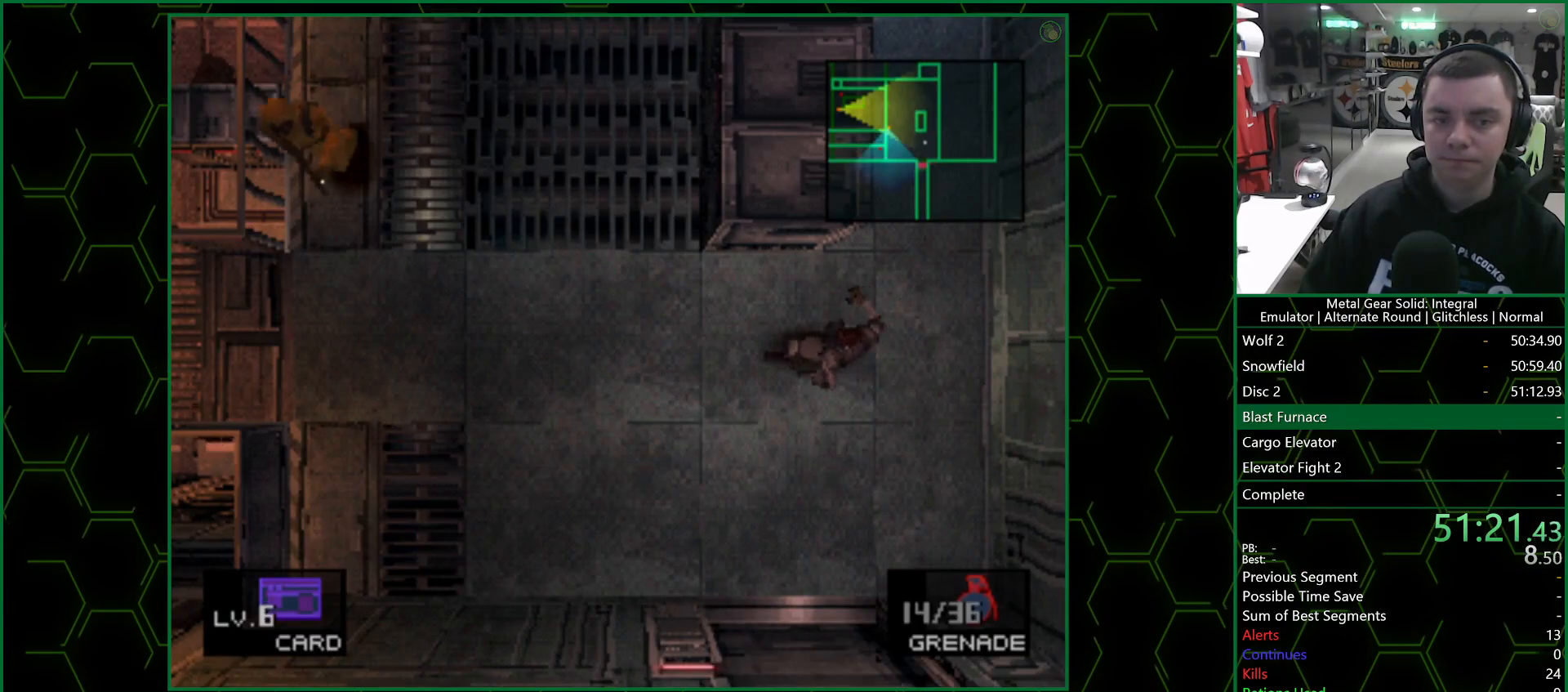
{"buttons": ["DPAD_LEFT"], "left_stick": "center", "right_stick": "center", "events": []}
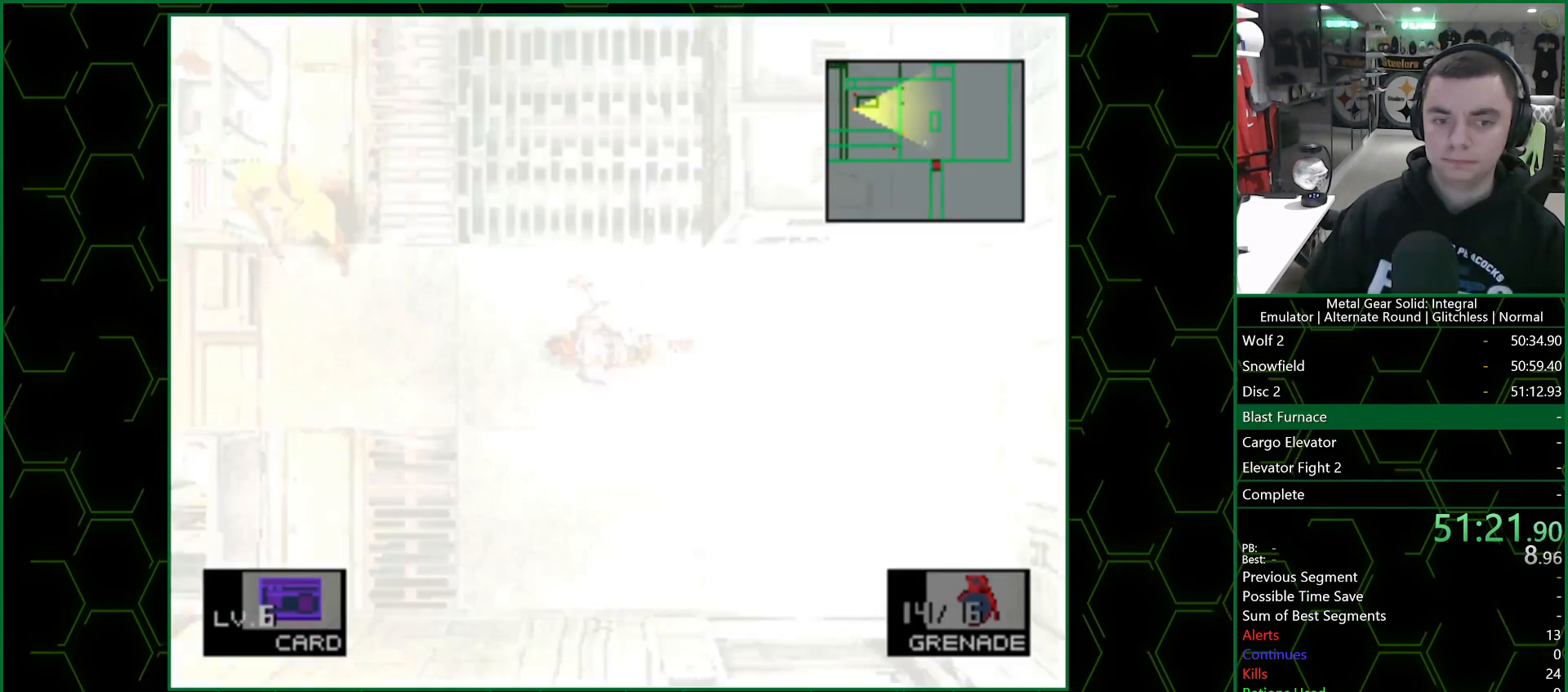
{"buttons": ["DPAD_LEFT"], "left_stick": "center", "right_stick": "center", "events": []}
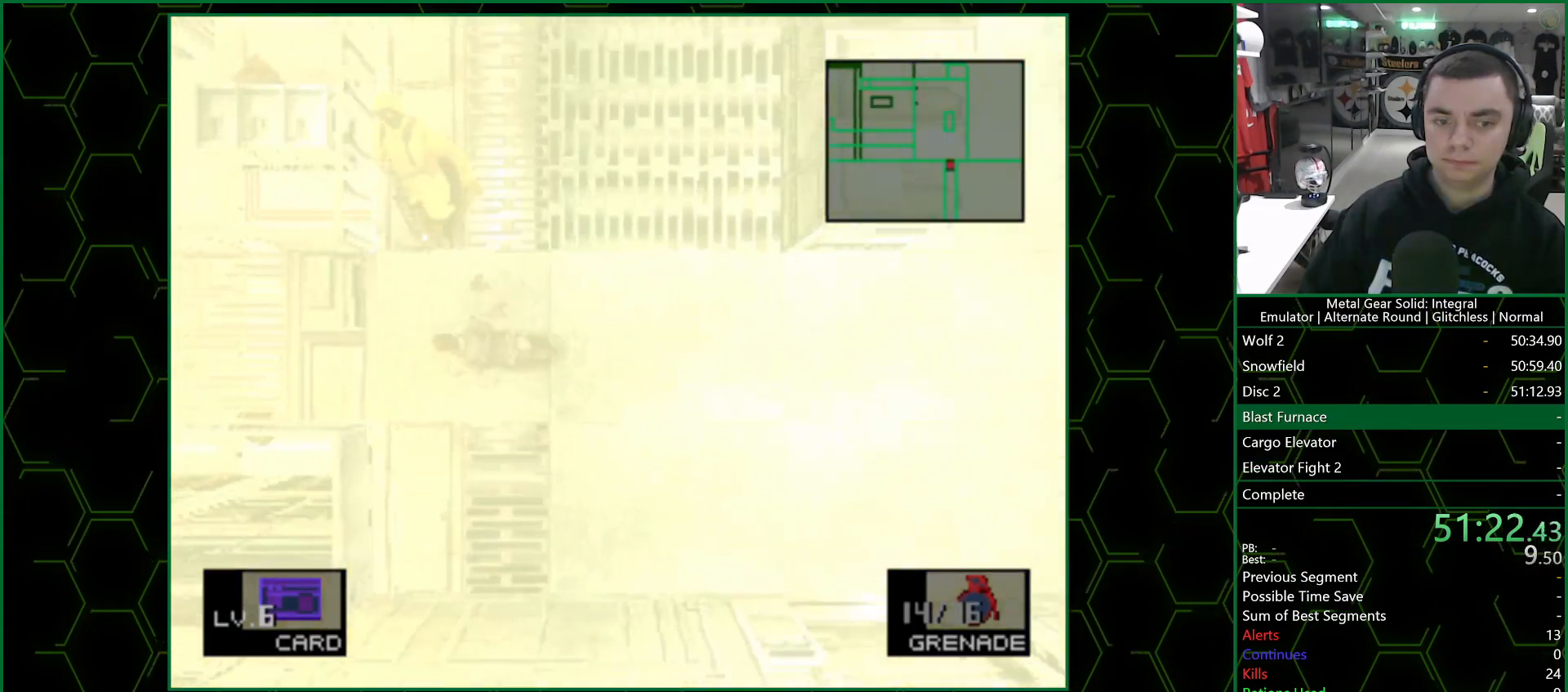
{"buttons": ["SQUARE", "DPAD_LEFT"], "left_stick": "center", "right_stick": "center", "events": [[83, "SQUARE", "down"]]}
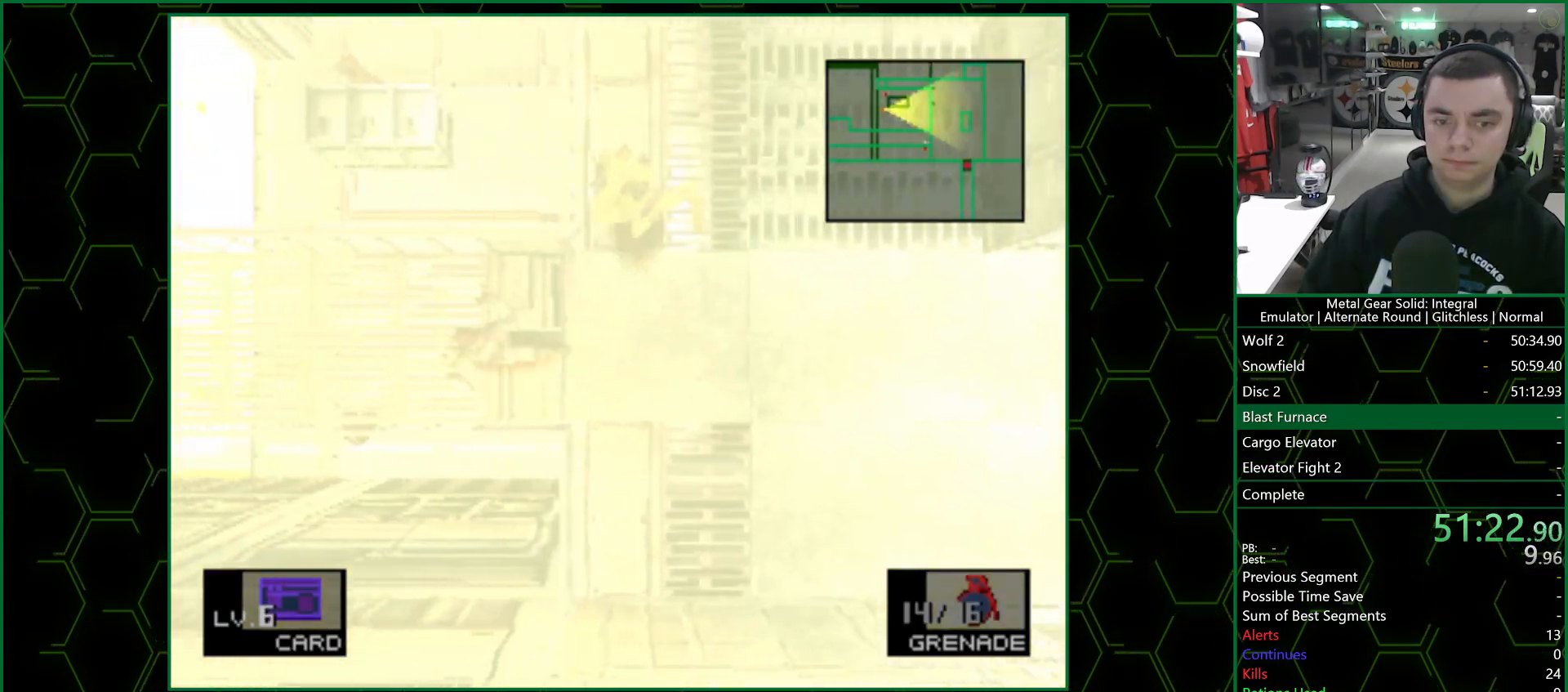
{"buttons": ["SQUARE", "DPAD_LEFT"], "left_stick": "center", "right_stick": "center", "events": []}
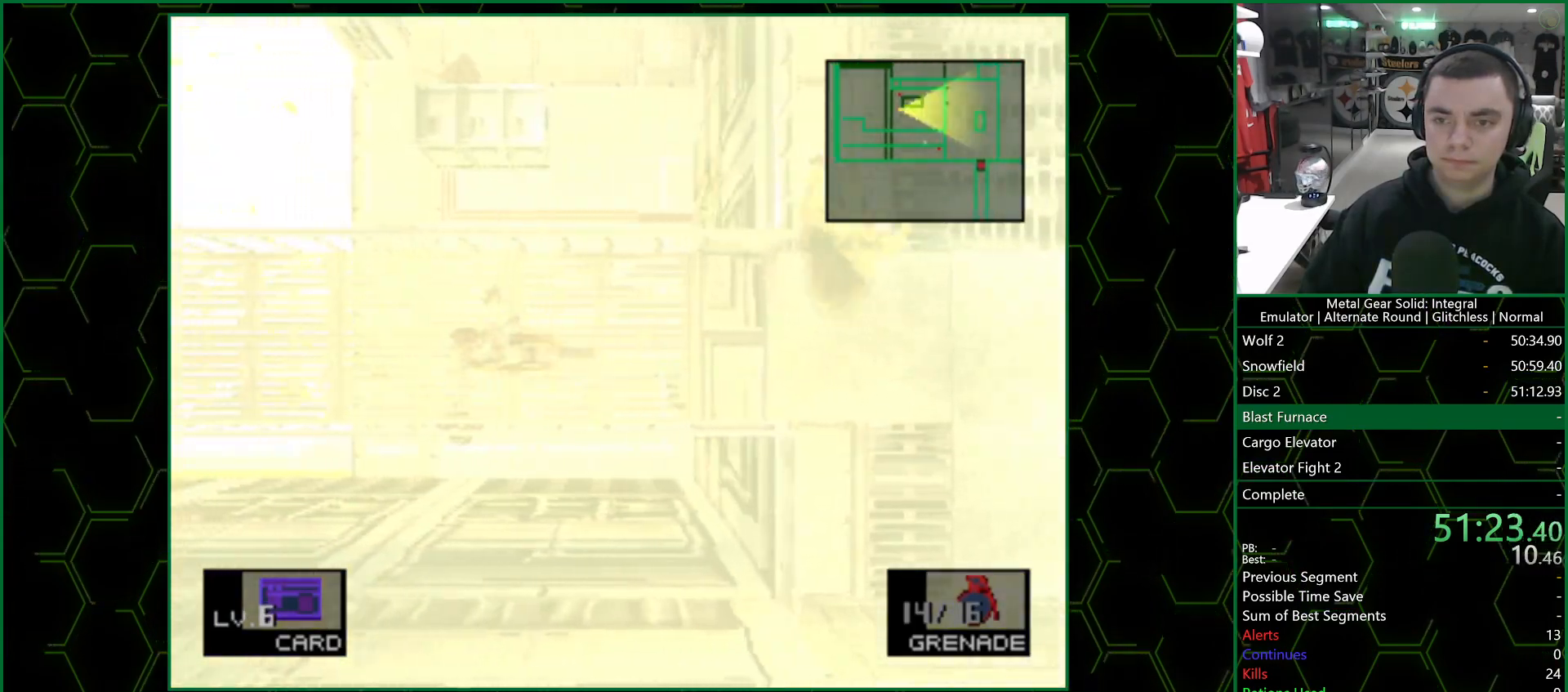
{"buttons": ["SQUARE", "DPAD_UP", "DPAD_LEFT"], "left_stick": "center", "right_stick": "center", "events": [[350, "DPAD_UP", "down"]]}
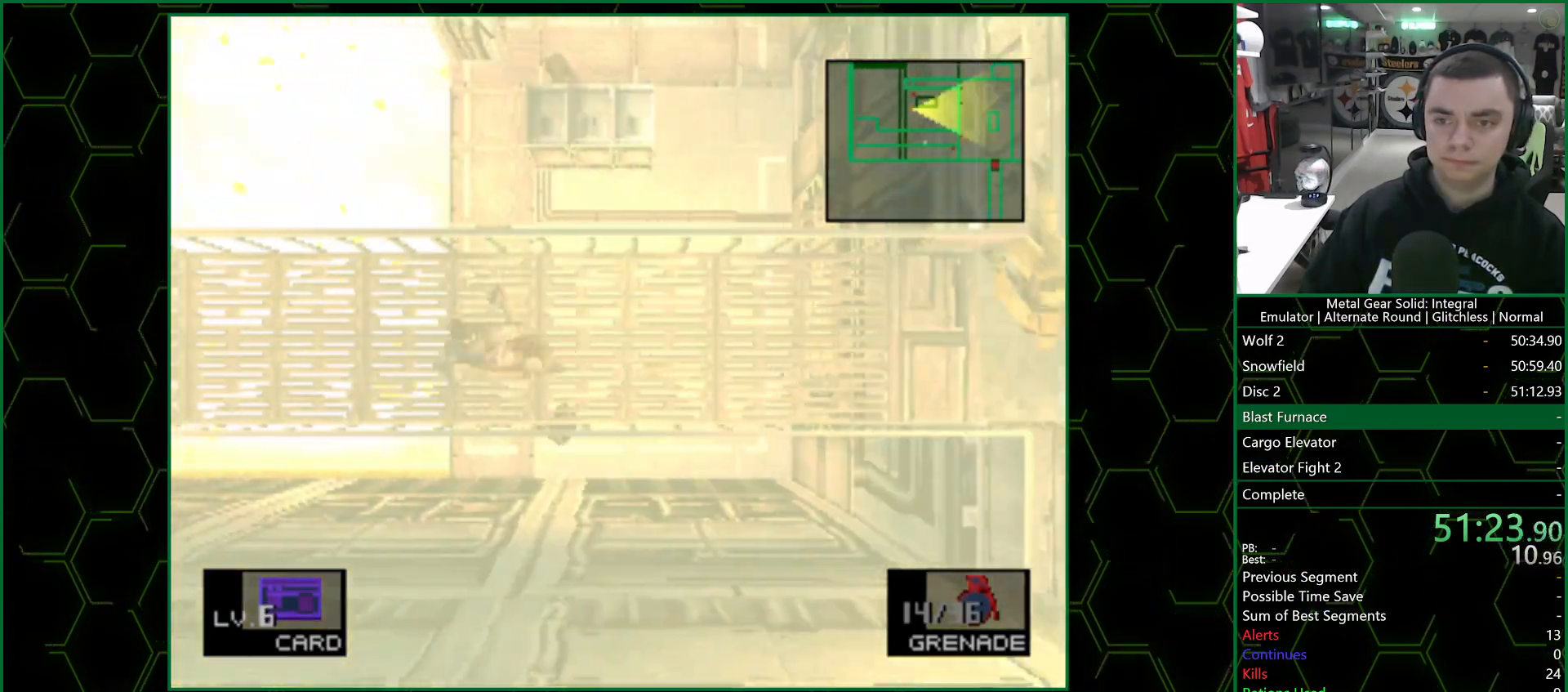
{"buttons": ["SQUARE", "DPAD_LEFT"], "left_stick": "center", "right_stick": "center", "events": [[17, "DPAD_UP", "up"]]}
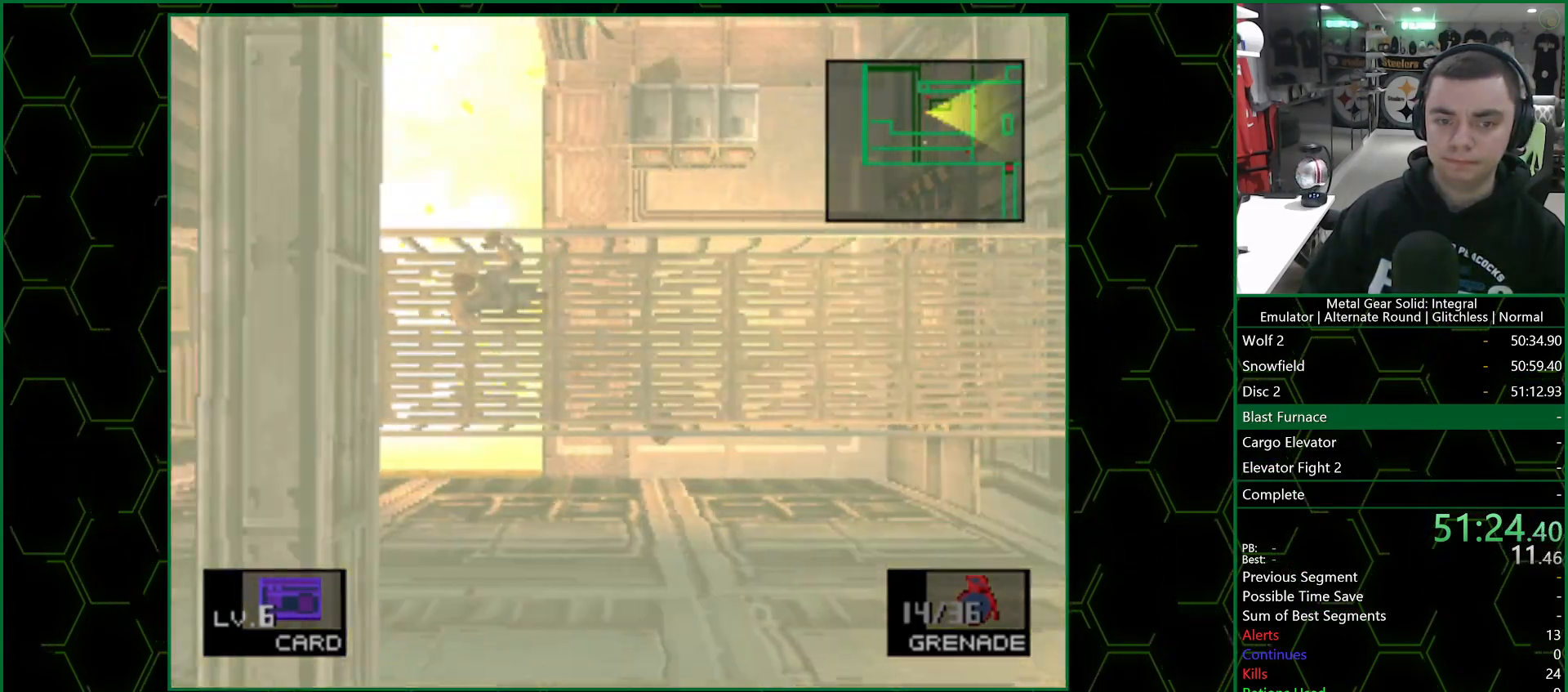
{"buttons": ["SQUARE", "DPAD_LEFT"], "left_stick": "center", "right_stick": "center", "events": []}
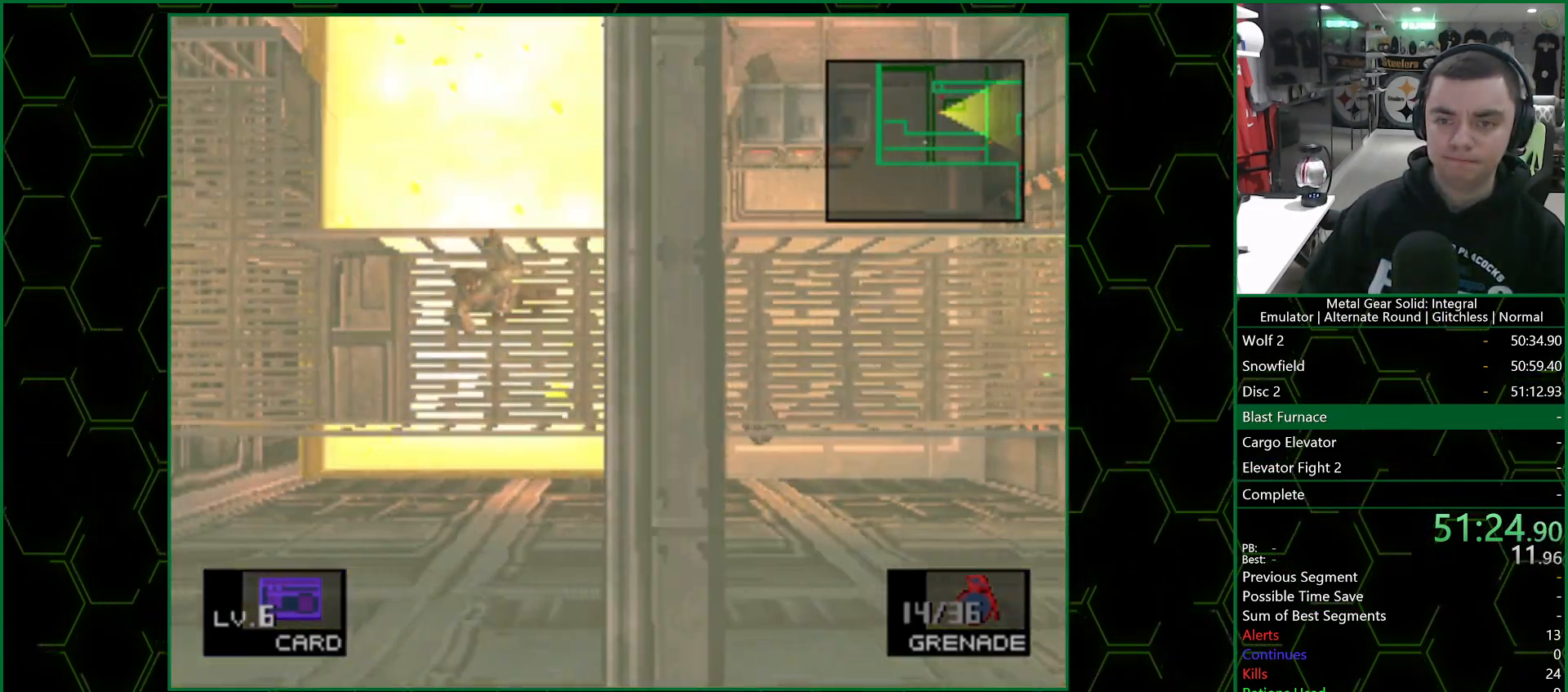
{"buttons": ["SQUARE", "DPAD_LEFT"], "left_stick": "center", "right_stick": "center", "events": []}
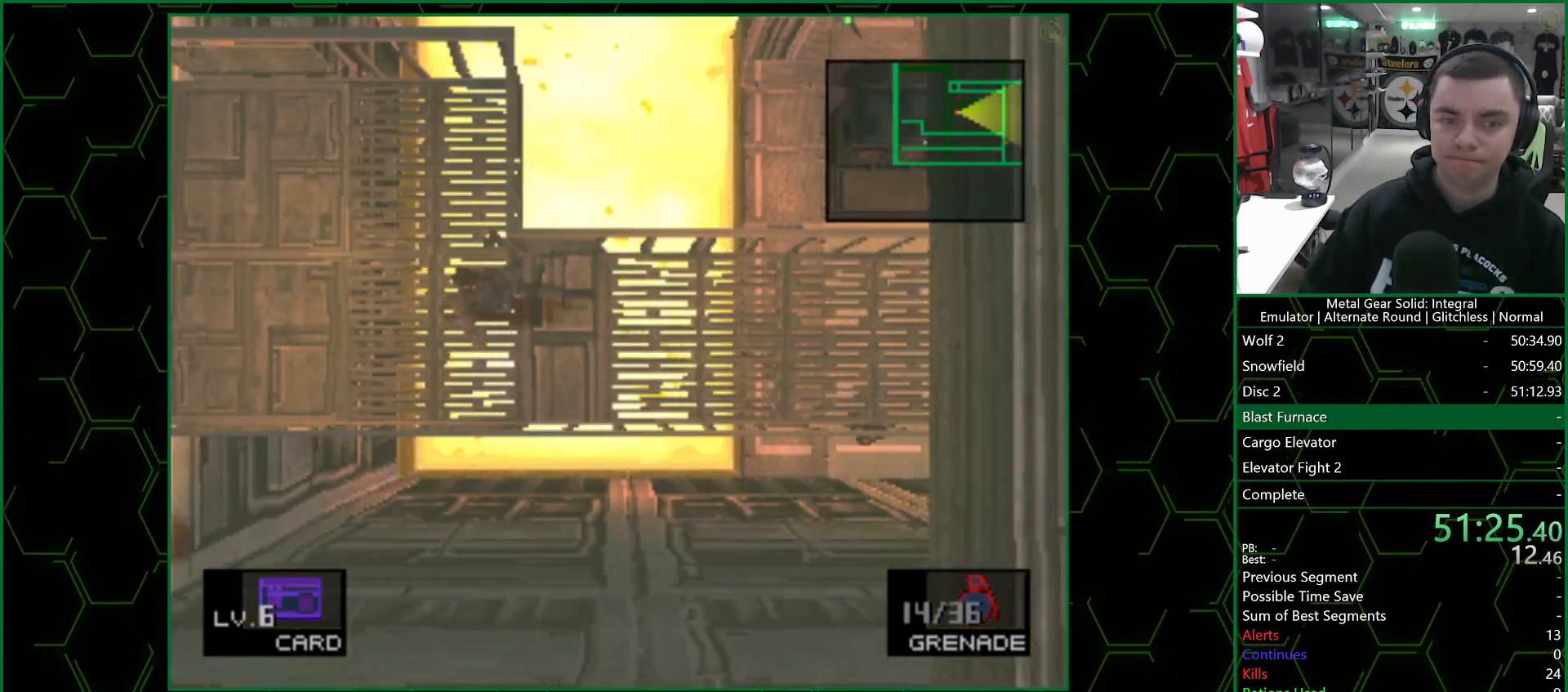
{"buttons": ["DPAD_UP"], "left_stick": "center", "right_stick": "center", "events": [[150, "DPAD_UP", "down"], [200, "DPAD_LEFT", "up"], [367, "SQUARE", "up"]]}
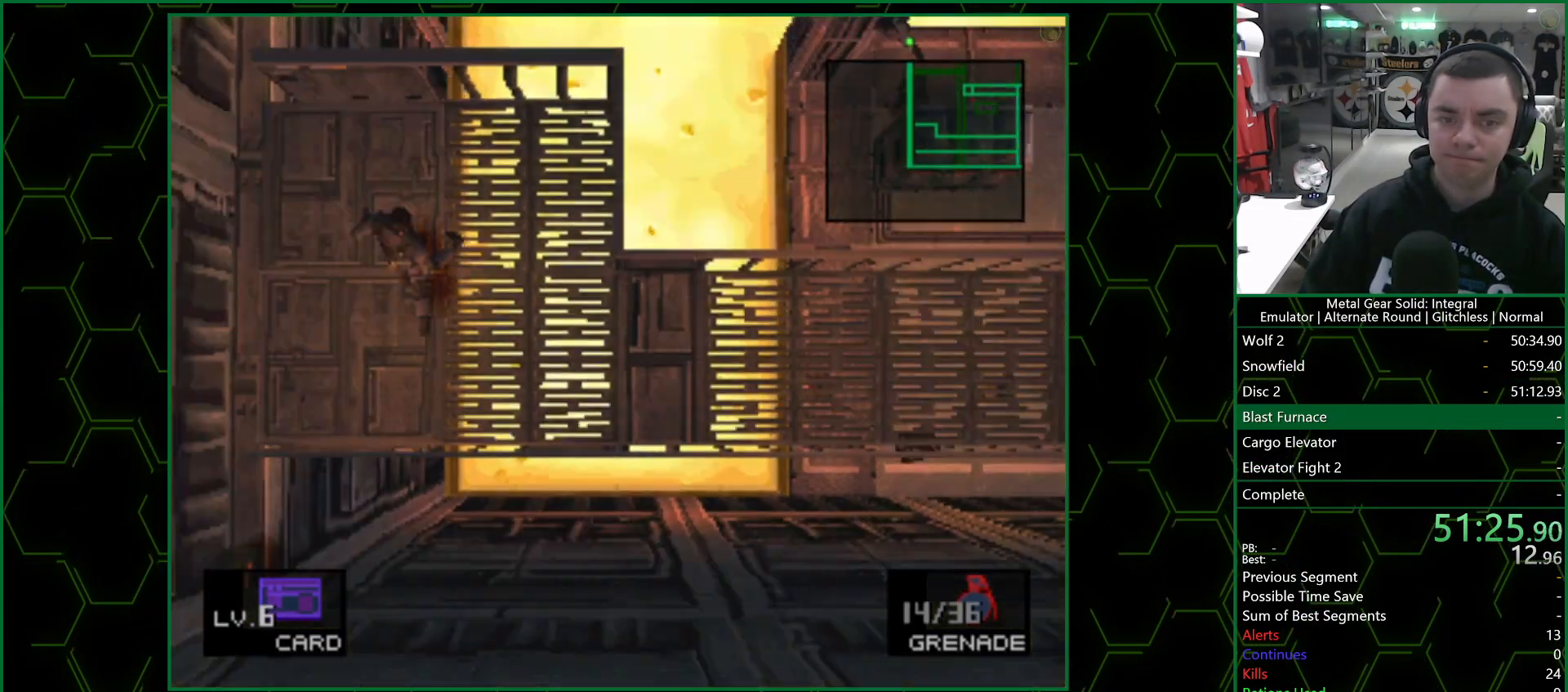
{"buttons": ["DPAD_LEFT"], "left_stick": "center", "right_stick": "center", "events": [[117, "DPAD_LEFT", "down"], [167, "DPAD_UP", "up"]]}
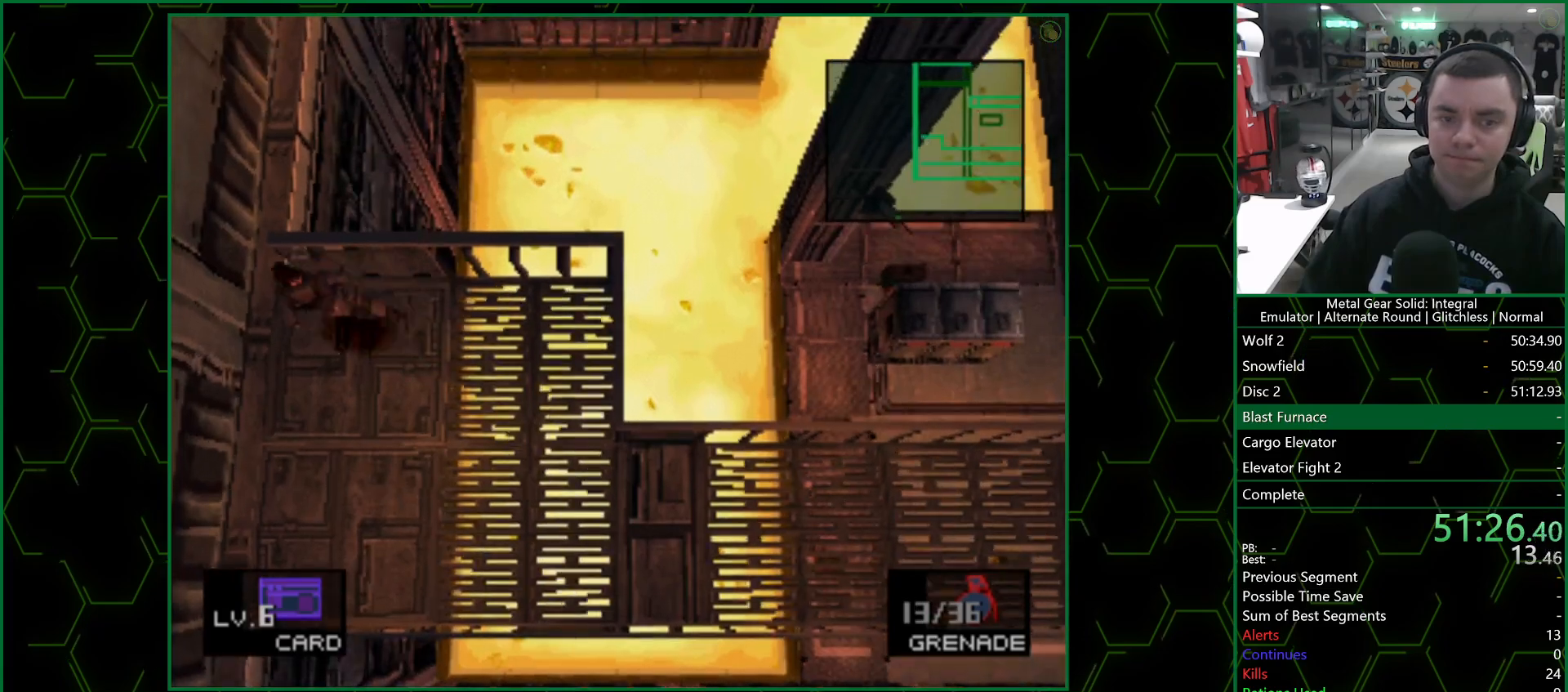
{"buttons": ["DPAD_UP", "DPAD_LEFT"], "left_stick": "center", "right_stick": "center", "events": [[367, "DPAD_UP", "down"]]}
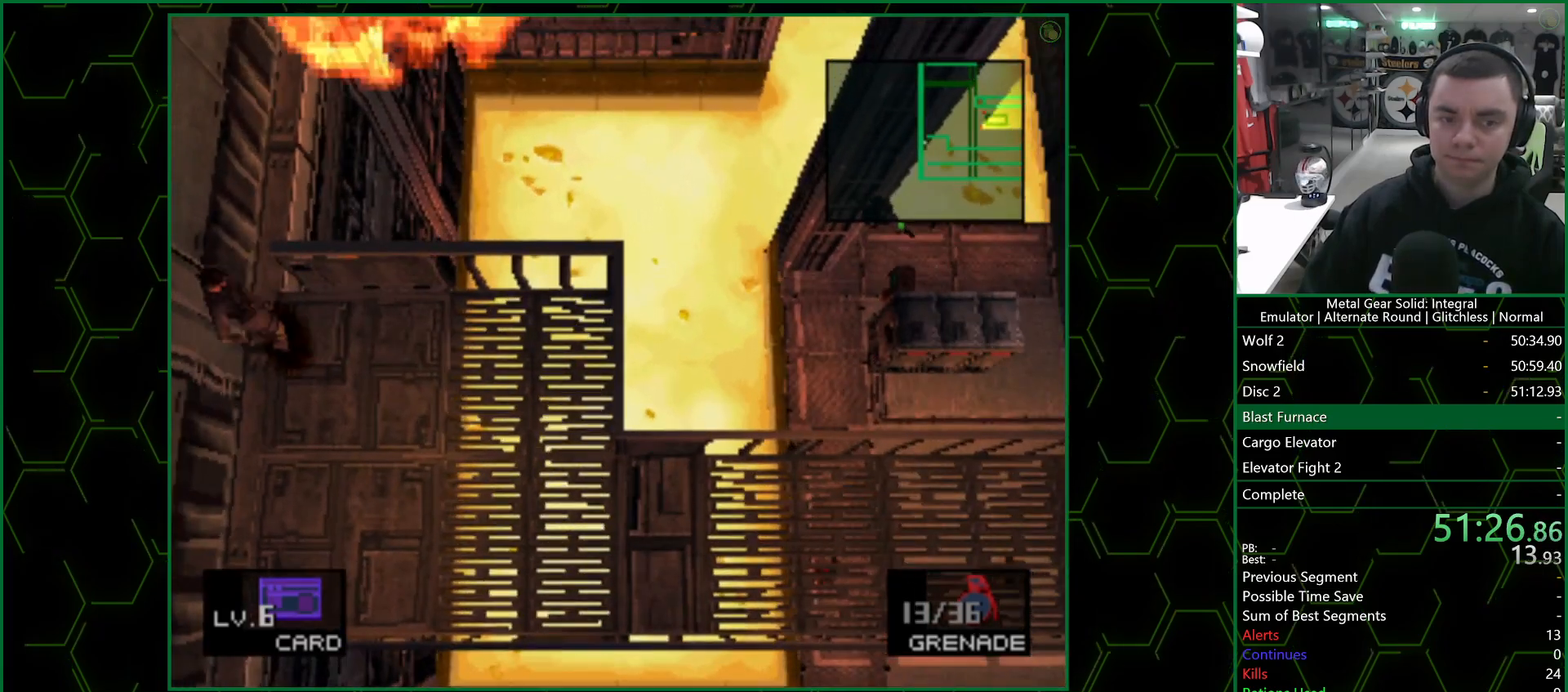
{"buttons": ["DPAD_UP", "DPAD_LEFT"], "left_stick": "center", "right_stick": "center", "events": []}
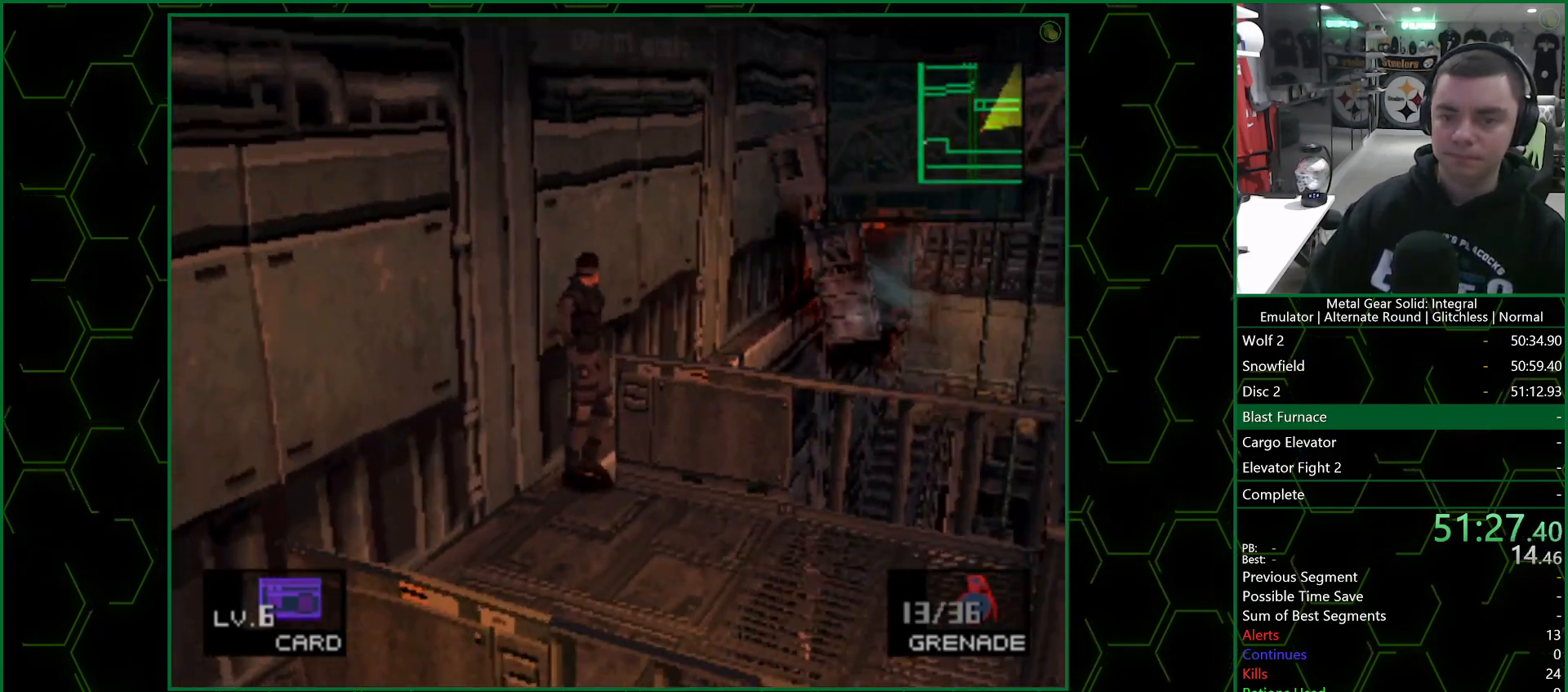
{"buttons": ["DPAD_UP", "DPAD_LEFT"], "left_stick": "center", "right_stick": "center", "events": []}
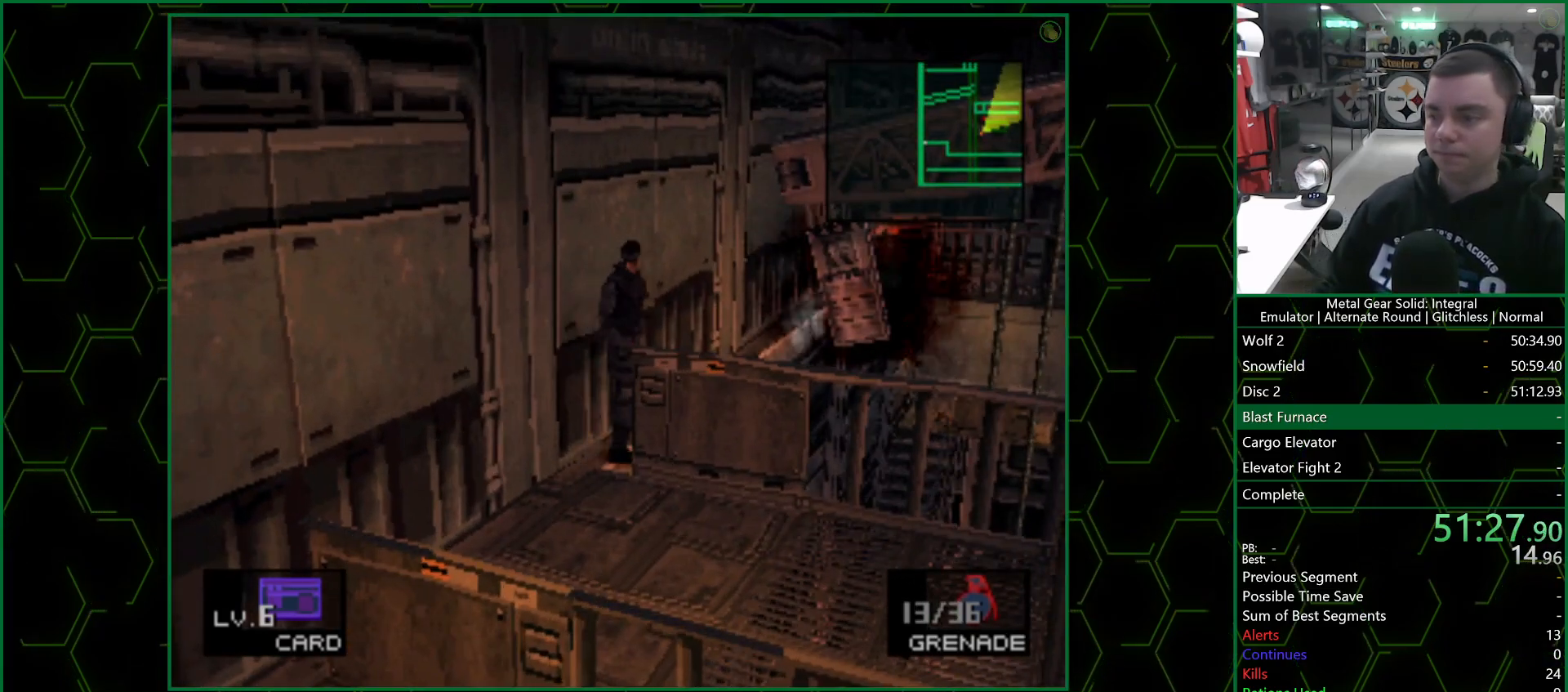
{"buttons": ["DPAD_UP", "DPAD_LEFT"], "left_stick": "center", "right_stick": "center", "events": []}
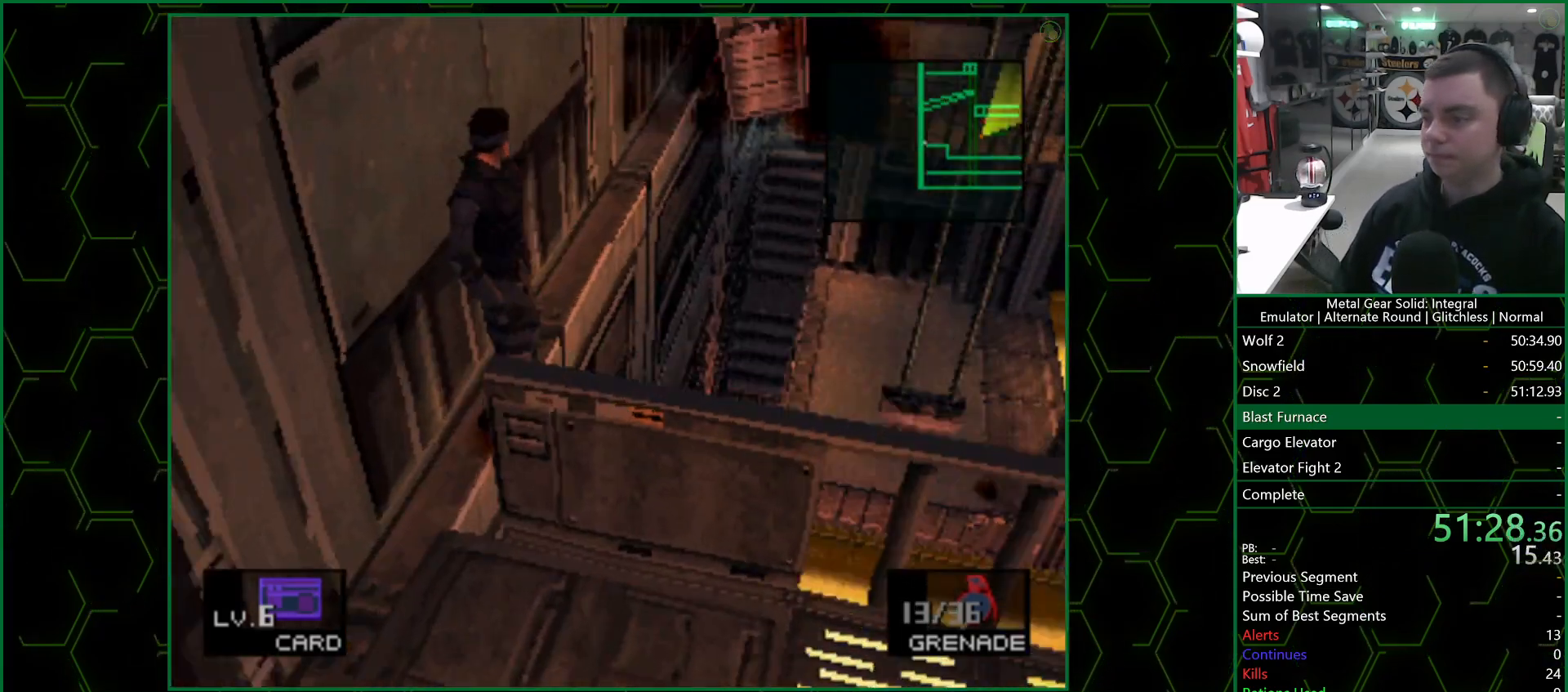
{"buttons": ["DPAD_UP", "DPAD_LEFT"], "left_stick": "center", "right_stick": "center", "events": []}
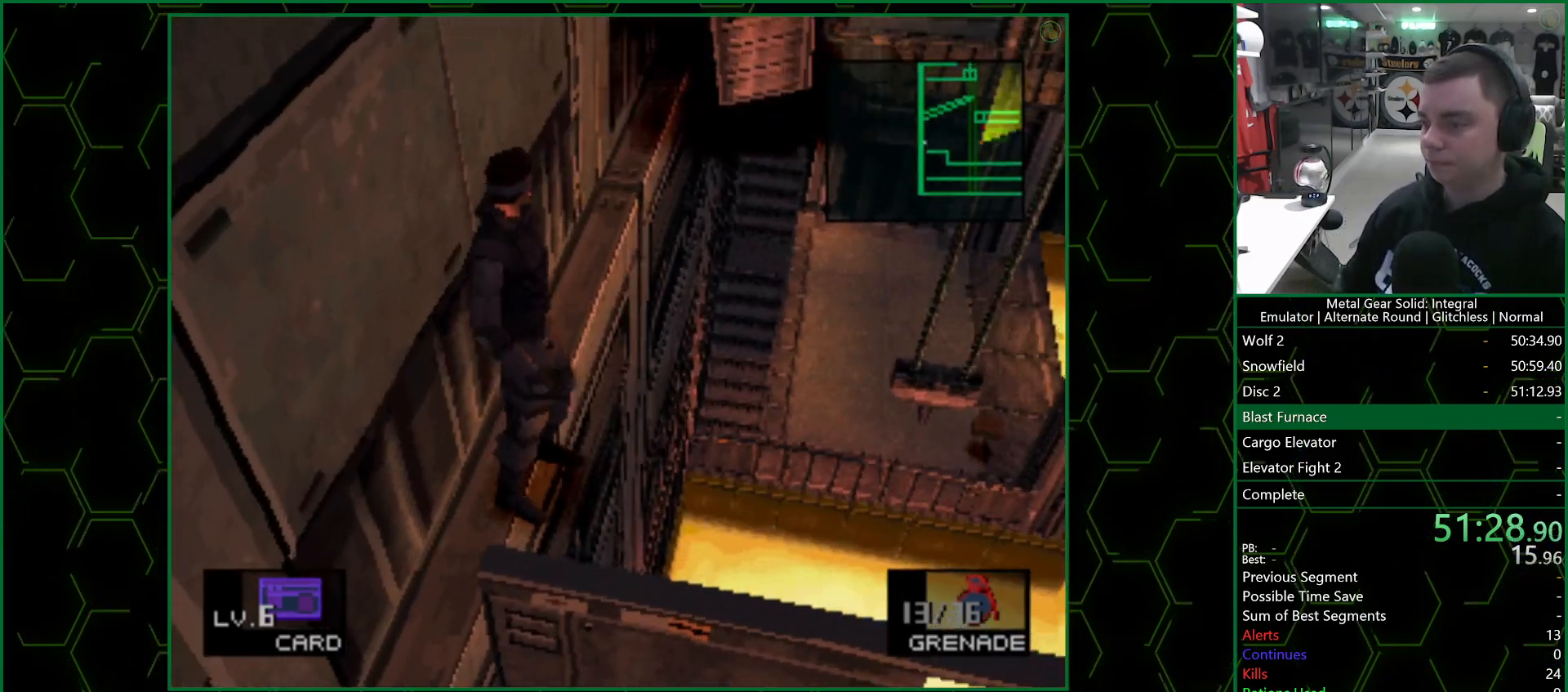
{"buttons": ["DPAD_UP", "DPAD_LEFT"], "left_stick": "center", "right_stick": "center", "events": []}
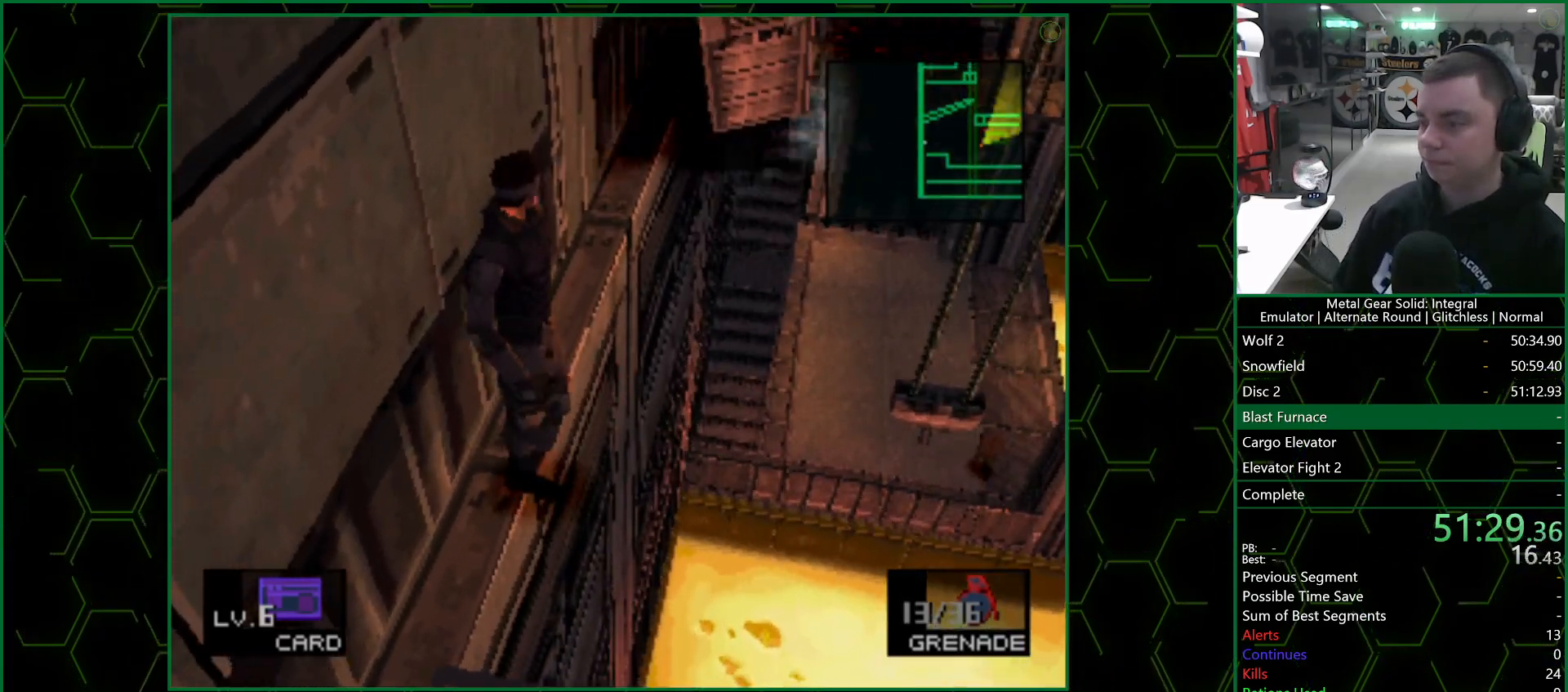
{"buttons": ["DPAD_UP", "DPAD_LEFT"], "left_stick": "center", "right_stick": "center", "events": []}
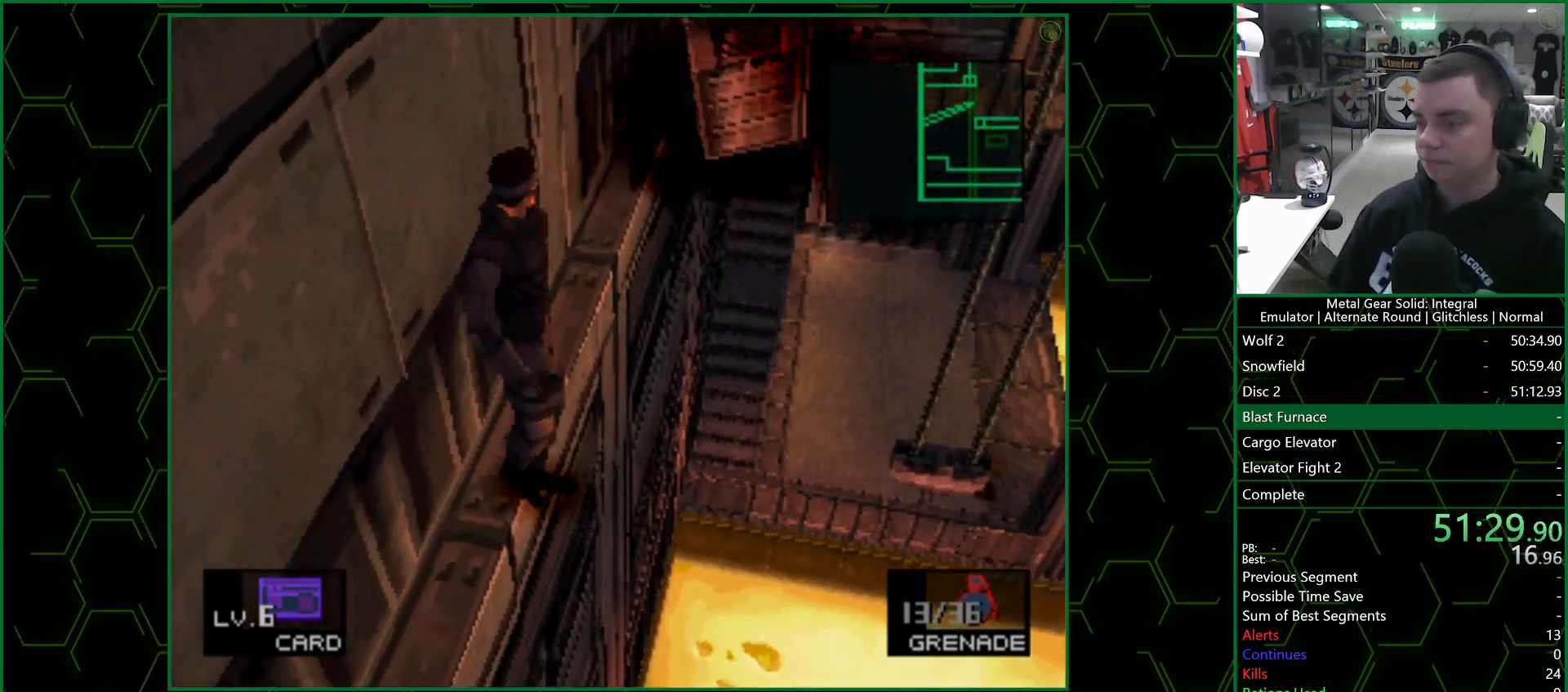
{"buttons": ["DPAD_UP", "DPAD_LEFT"], "left_stick": "center", "right_stick": "center", "events": []}
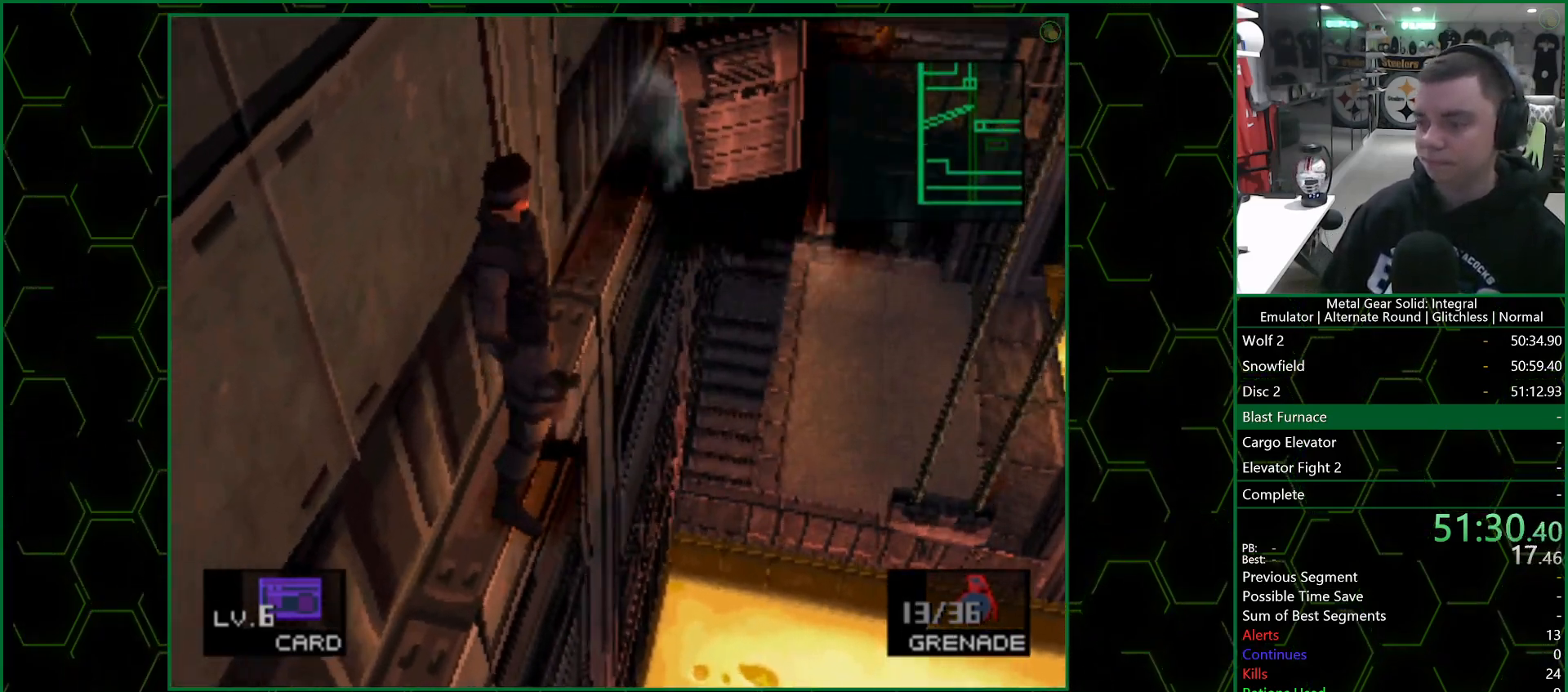
{"buttons": ["DPAD_UP", "DPAD_LEFT"], "left_stick": "center", "right_stick": "center", "events": []}
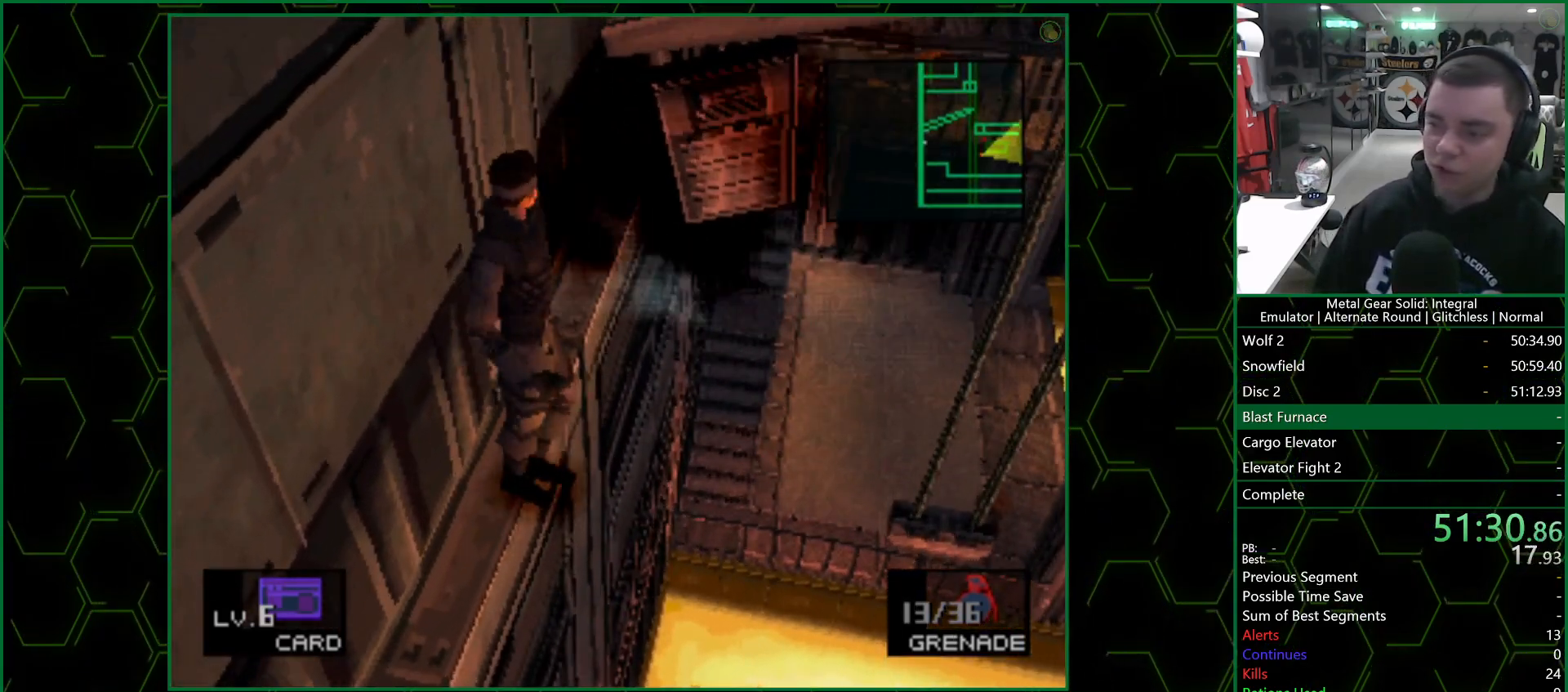
{"buttons": ["DPAD_UP", "DPAD_LEFT"], "left_stick": "center", "right_stick": "center", "events": []}